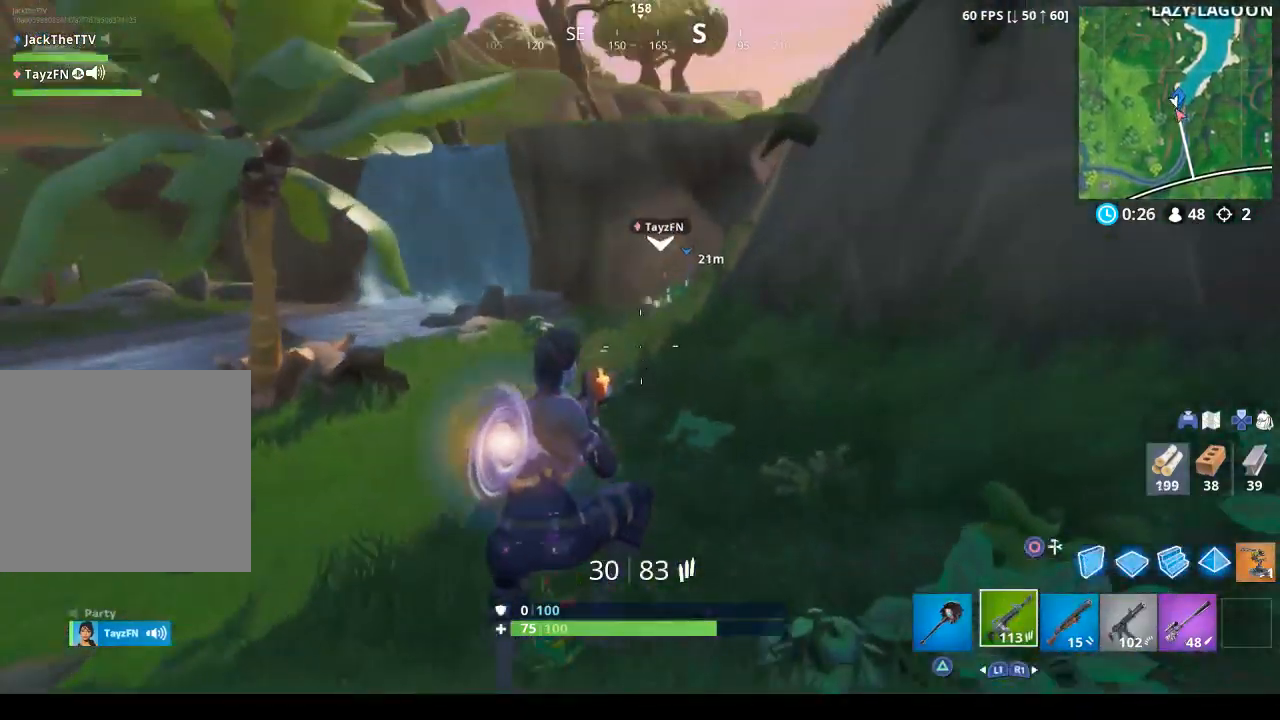
Gameplay with a controller (PlayStation layout); each line is a JSON object with the inputs held at the frame after it. "events" lists button and stick changes between this image and that frame as [ms after this image, input, new state], when the widget could be followed in between.
{"buttons": [], "left_stick": "up", "right_stick": "center", "events": [[233, "right_stick", "down-left"], [367, "right_stick", "center"]]}
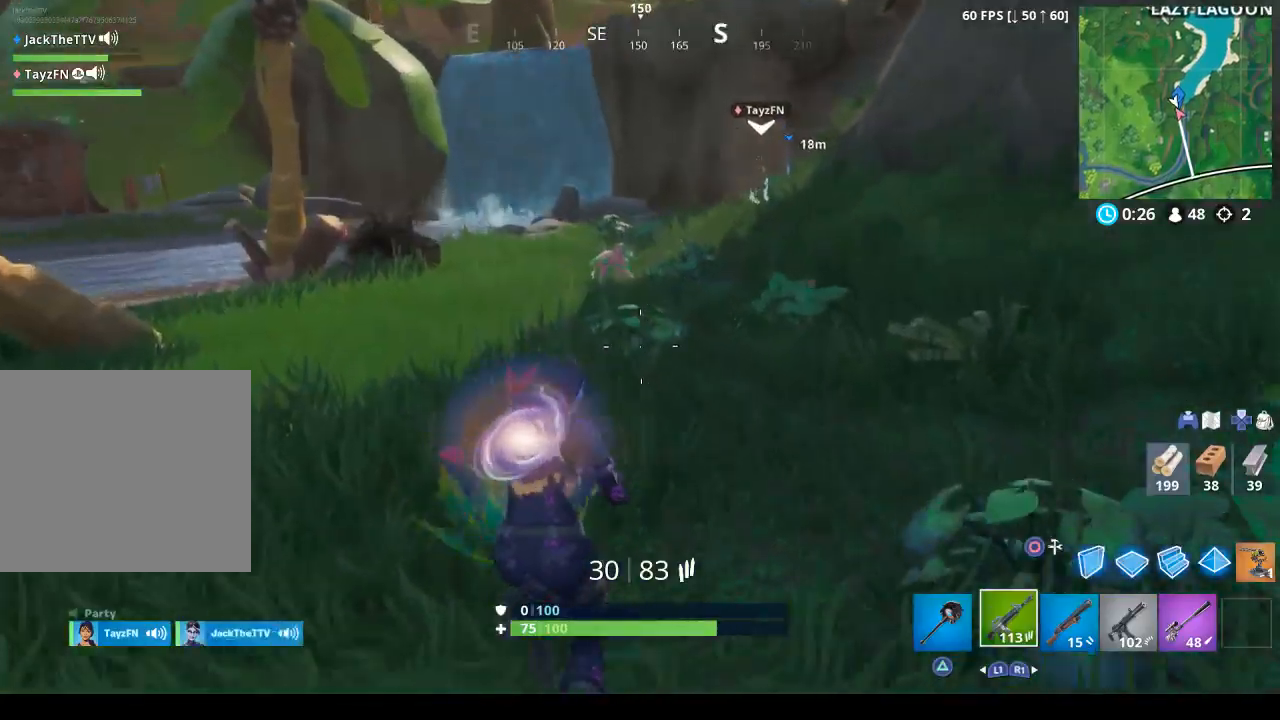
{"buttons": [], "left_stick": "up", "right_stick": "center", "events": [[67, "right_stick", "left"], [233, "R1", "down"], [433, "R1", "up"], [500, "right_stick", "center"]]}
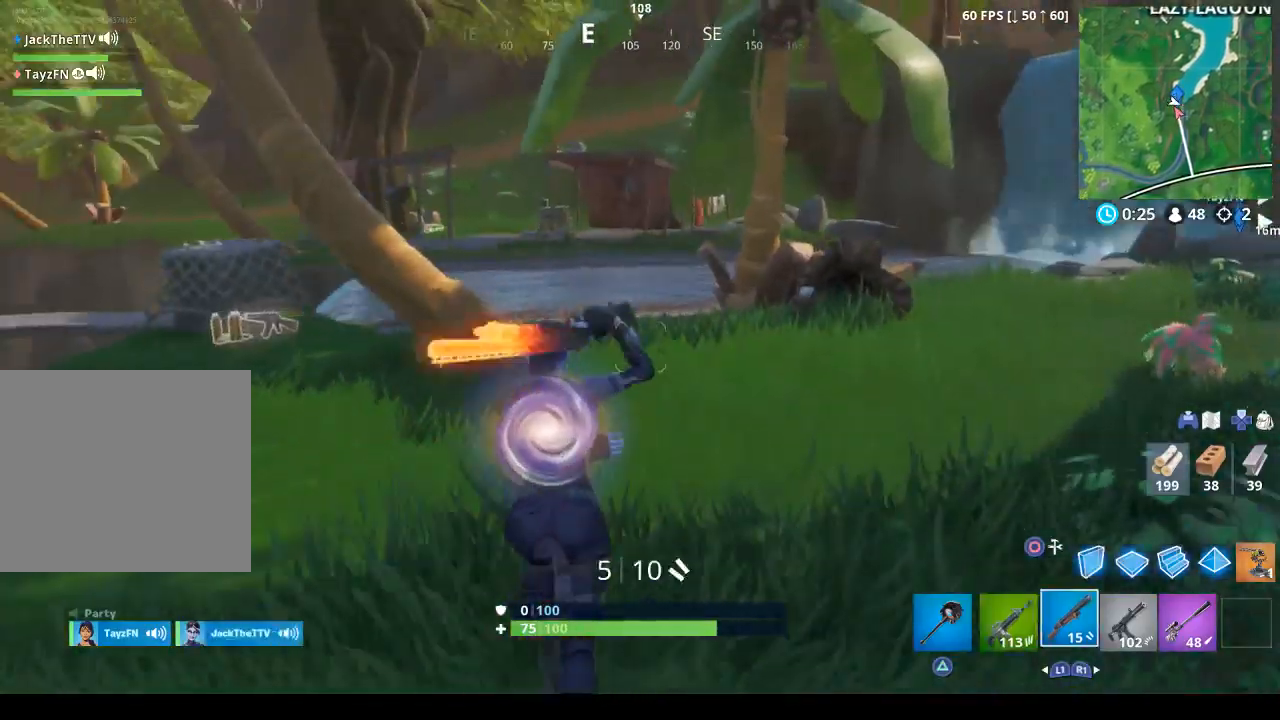
{"buttons": [], "left_stick": "up", "right_stick": "down-left", "events": [[100, "TRIANGLE", "down"], [200, "TRIANGLE", "up"], [267, "CROSS", "down"], [367, "CROSS", "up"], [400, "right_stick", "down-left"]]}
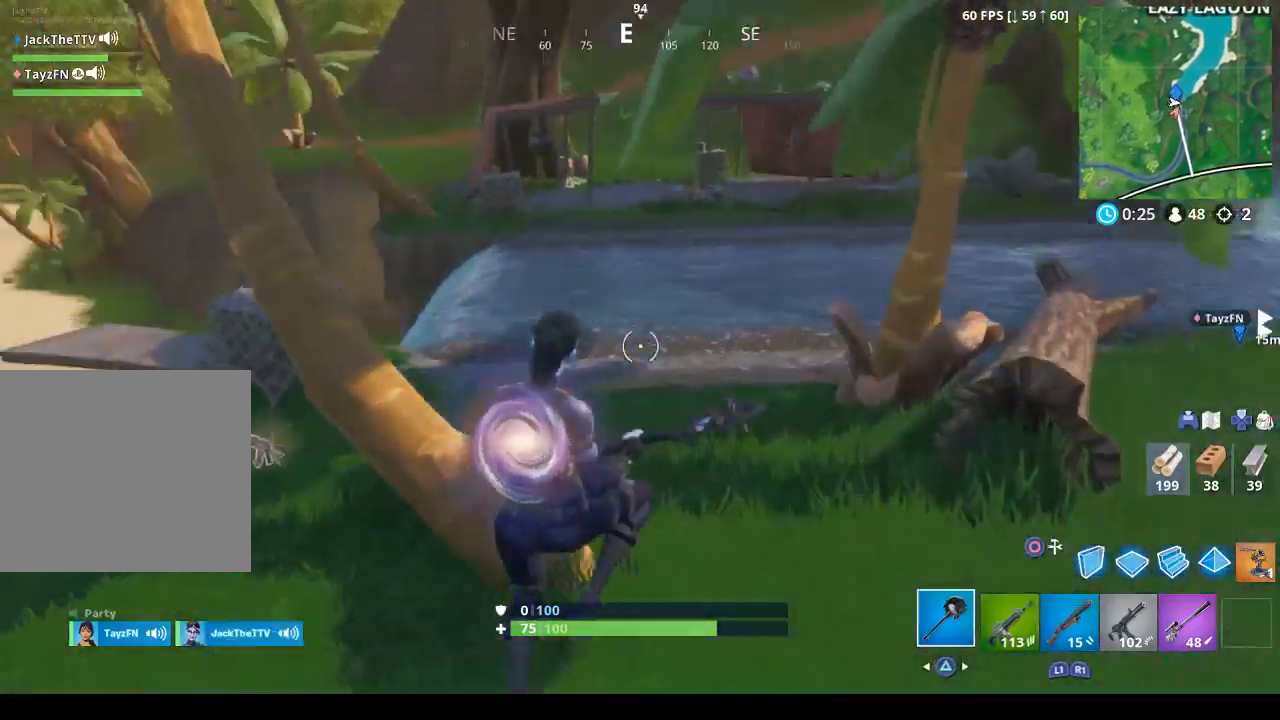
{"buttons": ["R2"], "left_stick": "down-left", "right_stick": "left", "events": [[100, "left_stick", "up-left"], [267, "right_stick", "down-right"], [333, "R2", "down"], [467, "left_stick", "down-left"], [467, "right_stick", "left"]]}
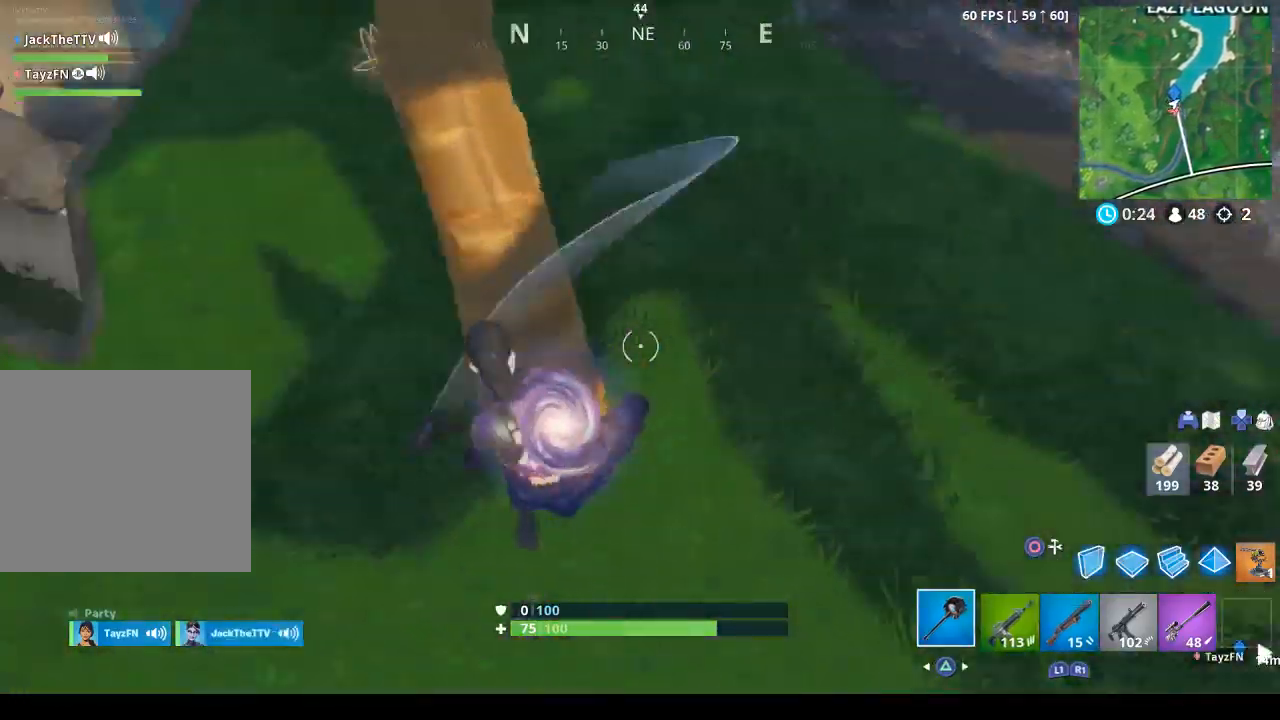
{"buttons": ["R2"], "left_stick": "center", "right_stick": "center", "events": [[67, "right_stick", "up-left"], [200, "left_stick", "center"], [200, "right_stick", "up"], [267, "left_stick", "up"], [433, "right_stick", "center"], [467, "left_stick", "center"]]}
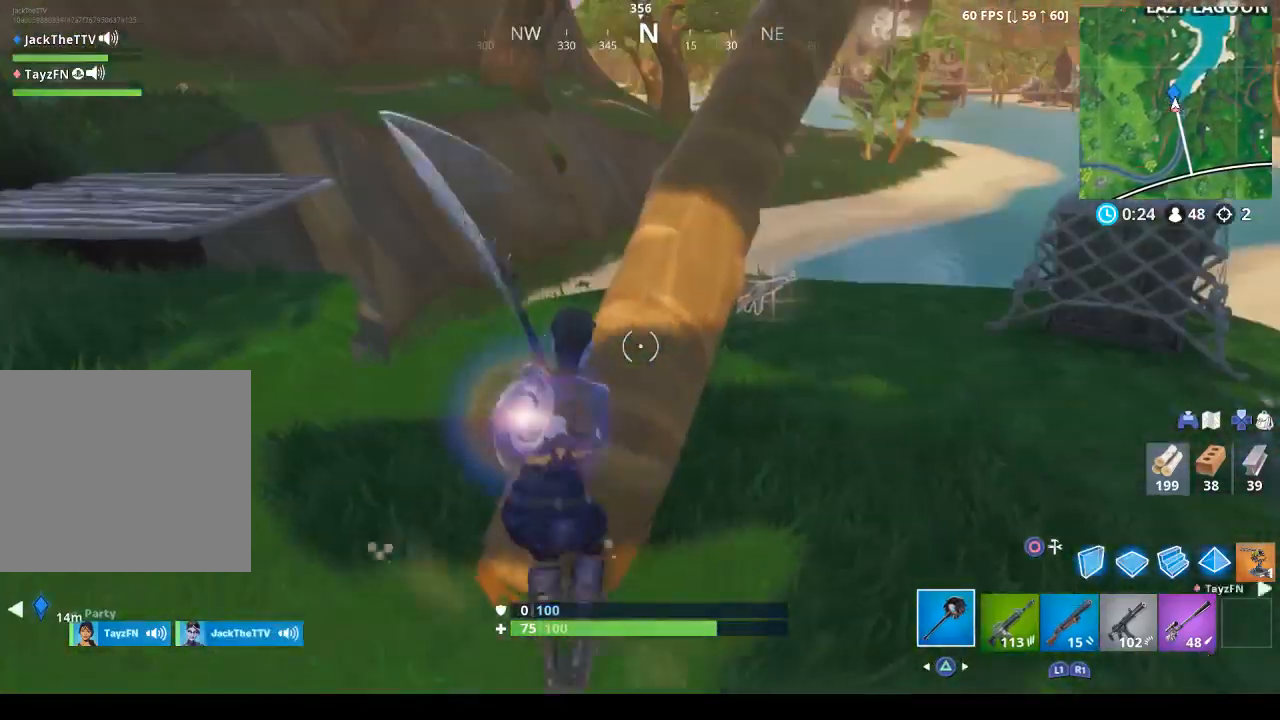
{"buttons": ["R2"], "left_stick": "center", "right_stick": "up", "events": [[33, "left_stick", "down"], [100, "R3", "down"], [167, "R3", "up"], [233, "left_stick", "center"], [433, "right_stick", "up"]]}
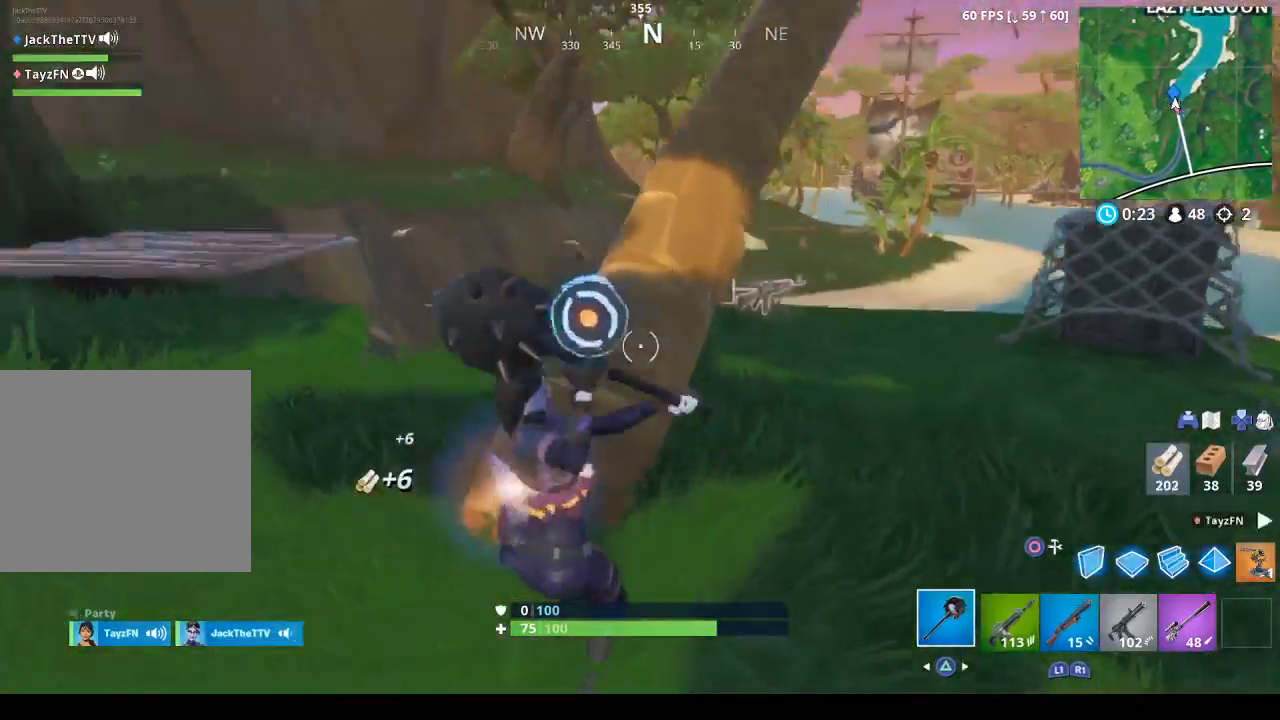
{"buttons": ["R2"], "left_stick": "up-left", "right_stick": "down-right", "events": [[33, "left_stick", "left"], [67, "right_stick", "left"], [133, "right_stick", "center"], [200, "left_stick", "up-left"], [300, "right_stick", "right"], [367, "right_stick", "down-right"]]}
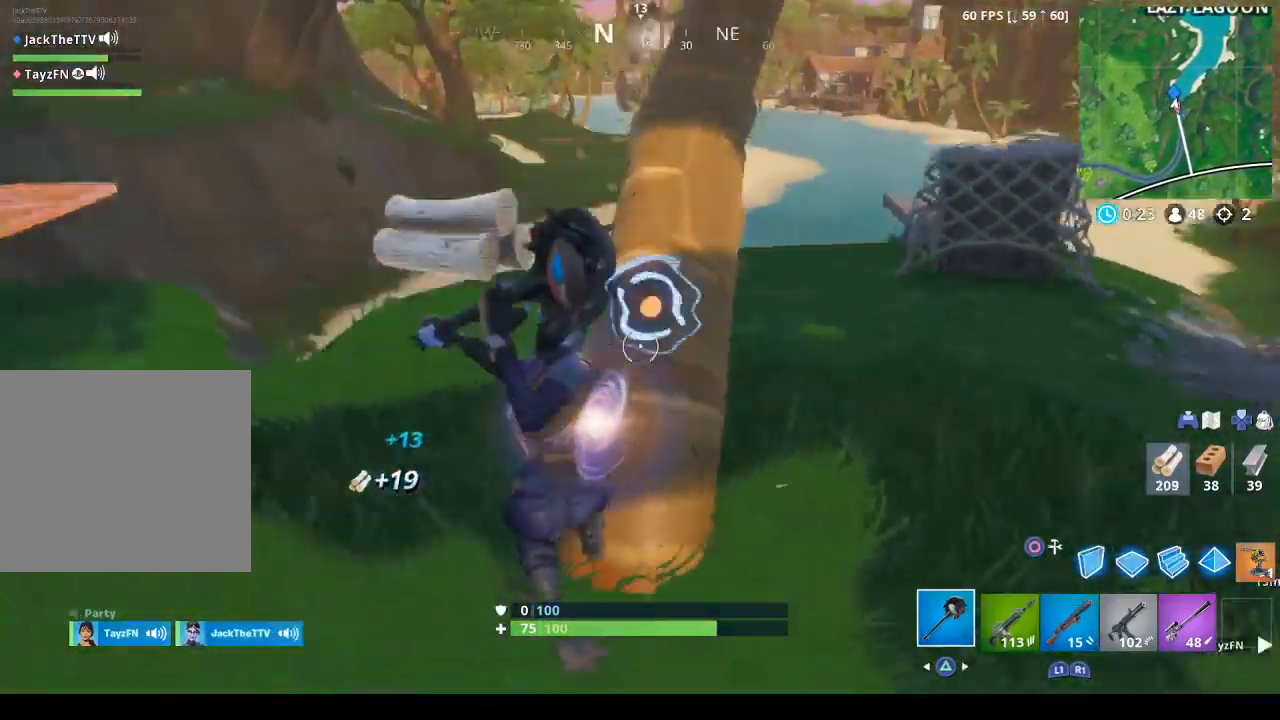
{"buttons": [], "left_stick": "up-left", "right_stick": "center", "events": [[33, "right_stick", "right"], [133, "right_stick", "center"], [200, "CROSS", "down"], [300, "R1", "down"], [333, "CROSS", "up"], [433, "R2", "up"], [433, "TRIANGLE", "down"], [467, "R1", "up"], [500, "TRIANGLE", "up"]]}
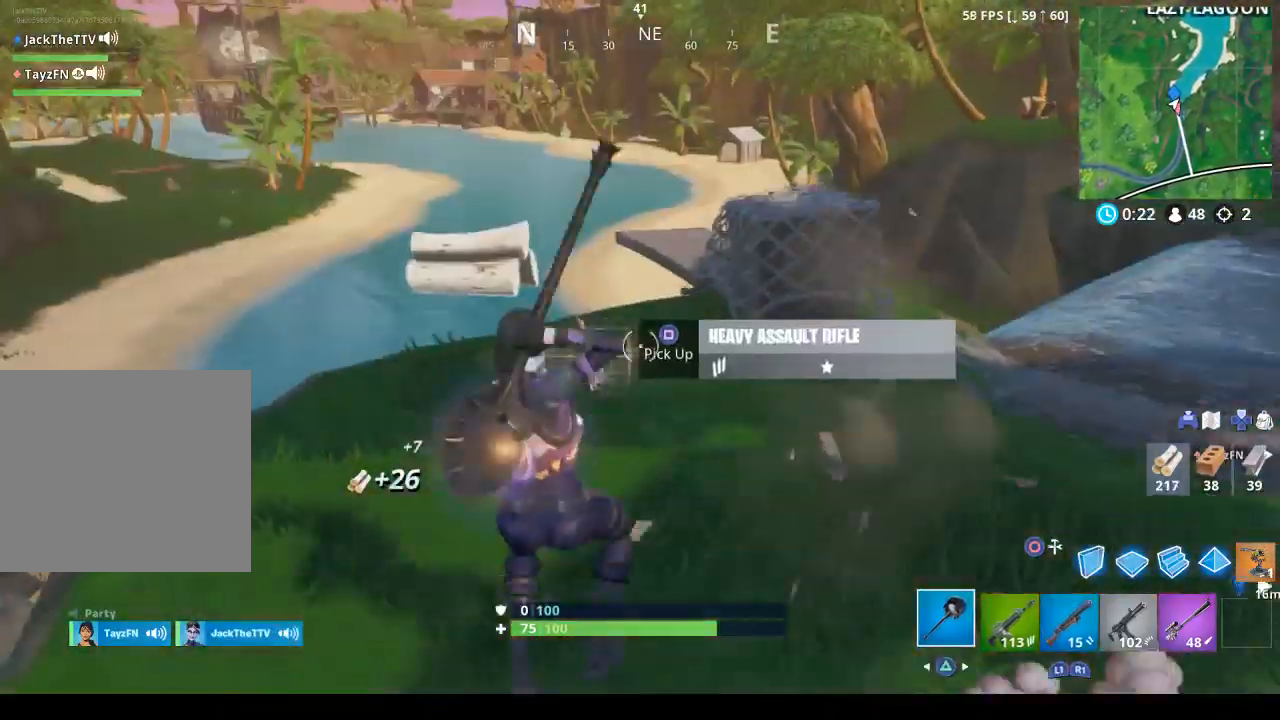
{"buttons": [], "left_stick": "up", "right_stick": "center", "events": [[267, "right_stick", "right"], [433, "left_stick", "up"], [467, "right_stick", "center"]]}
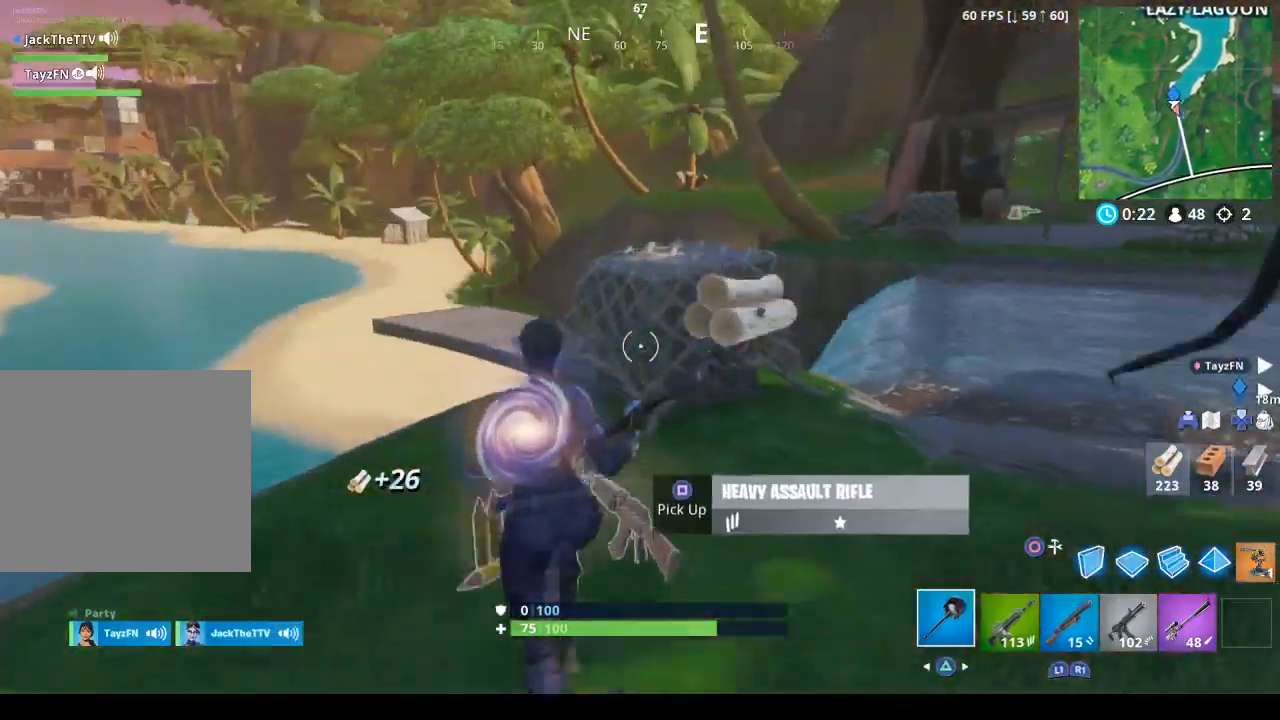
{"buttons": [], "left_stick": "up", "right_stick": "center", "events": [[67, "R2", "down"], [200, "right_stick", "right"], [267, "R2", "up"], [300, "R1", "down"], [433, "R1", "up"], [467, "right_stick", "center"]]}
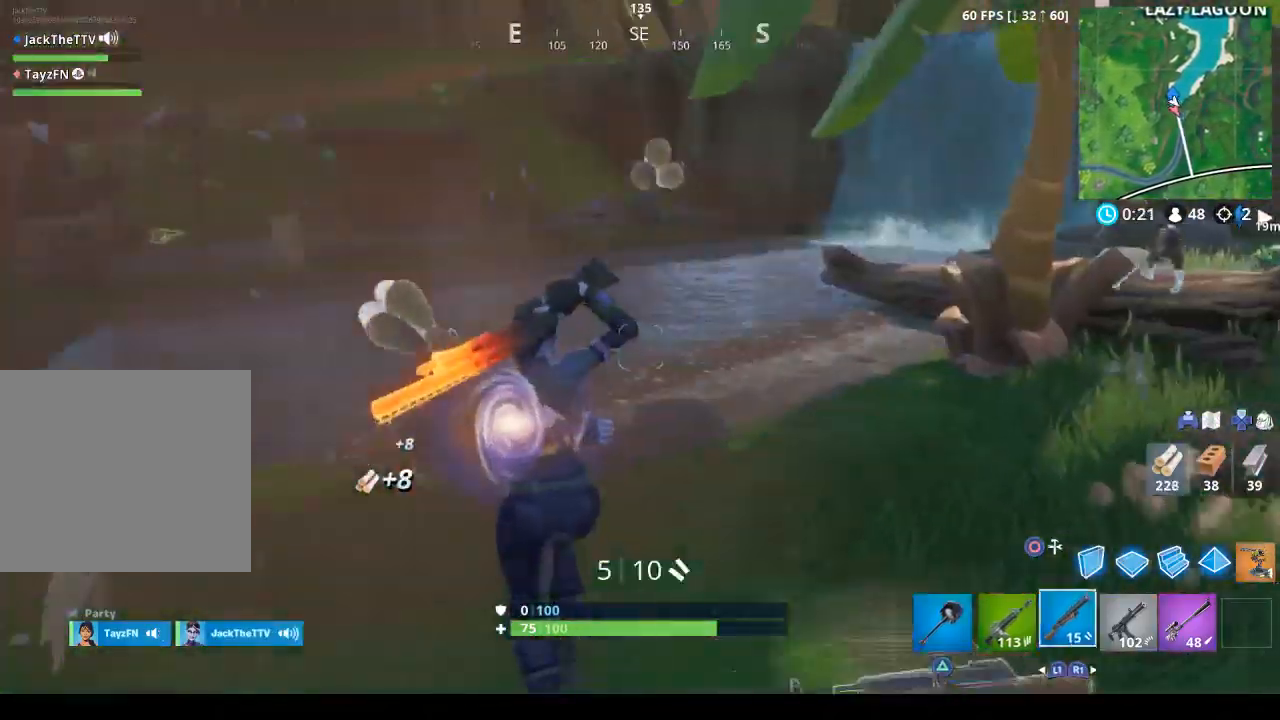
{"buttons": [], "left_stick": "up", "right_stick": "center", "events": [[67, "right_stick", "right"], [267, "right_stick", "center"]]}
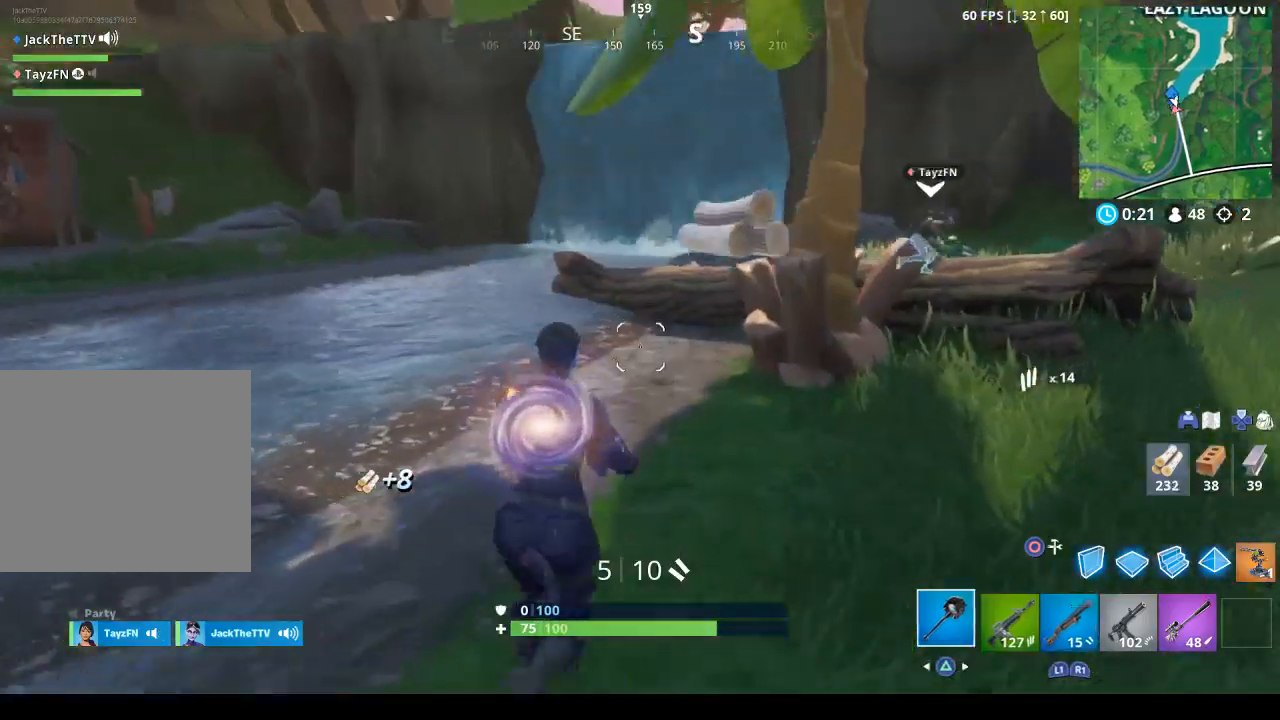
{"buttons": [], "left_stick": "up-right", "right_stick": "left", "events": [[33, "TRIANGLE", "down"], [133, "TRIANGLE", "up"], [300, "left_stick", "up-right"], [300, "right_stick", "left"]]}
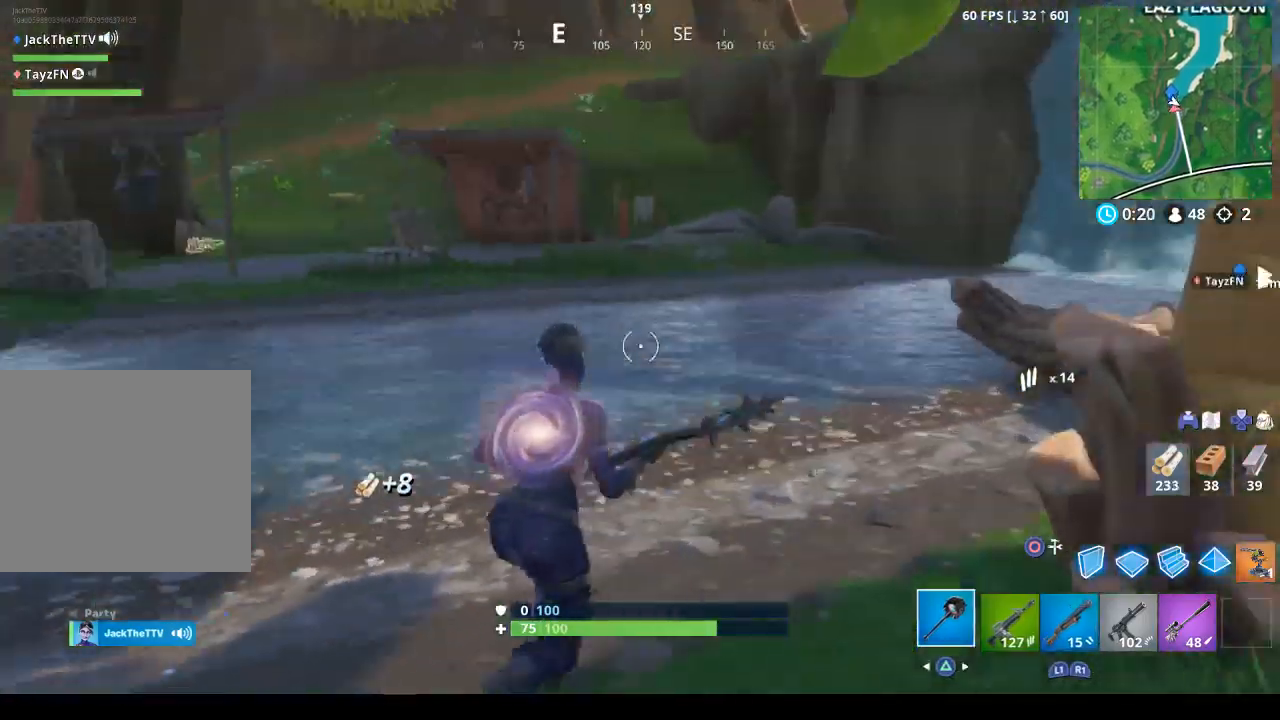
{"buttons": [], "left_stick": "up", "right_stick": "left", "events": [[67, "right_stick", "center"], [267, "left_stick", "up"], [400, "right_stick", "left"]]}
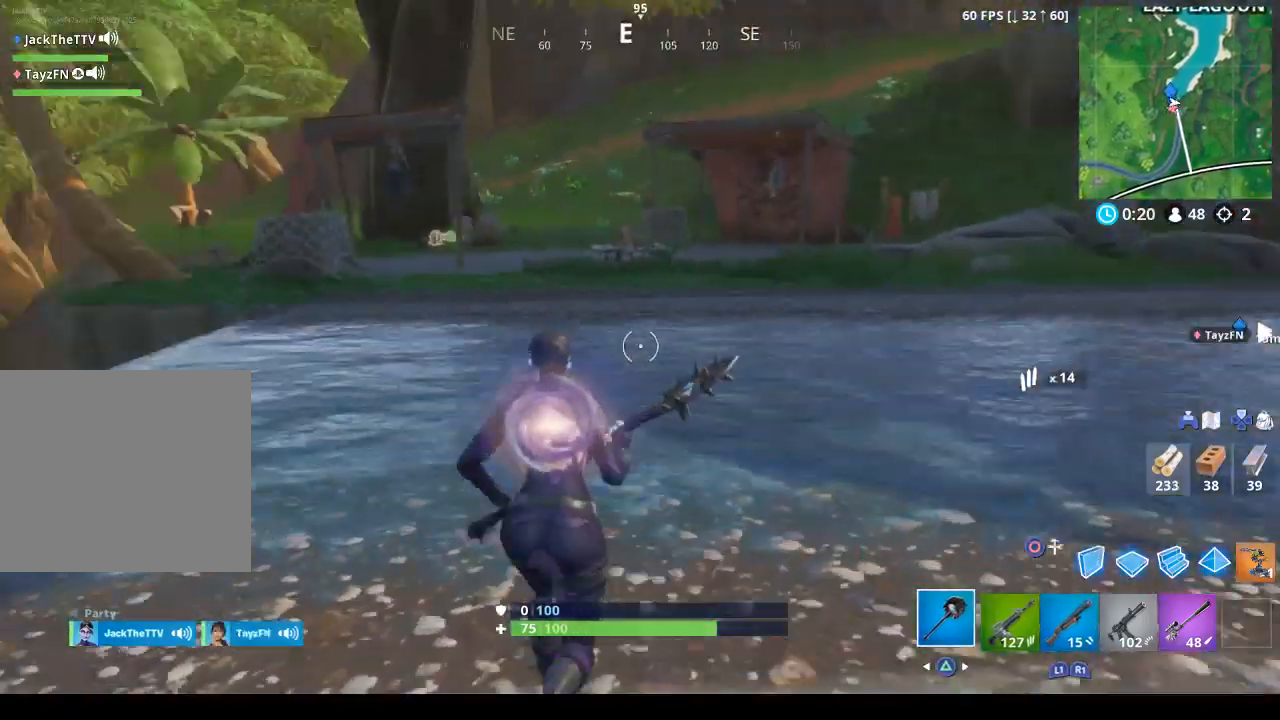
{"buttons": [], "left_stick": "up", "right_stick": "center", "events": [[67, "right_stick", "center"]]}
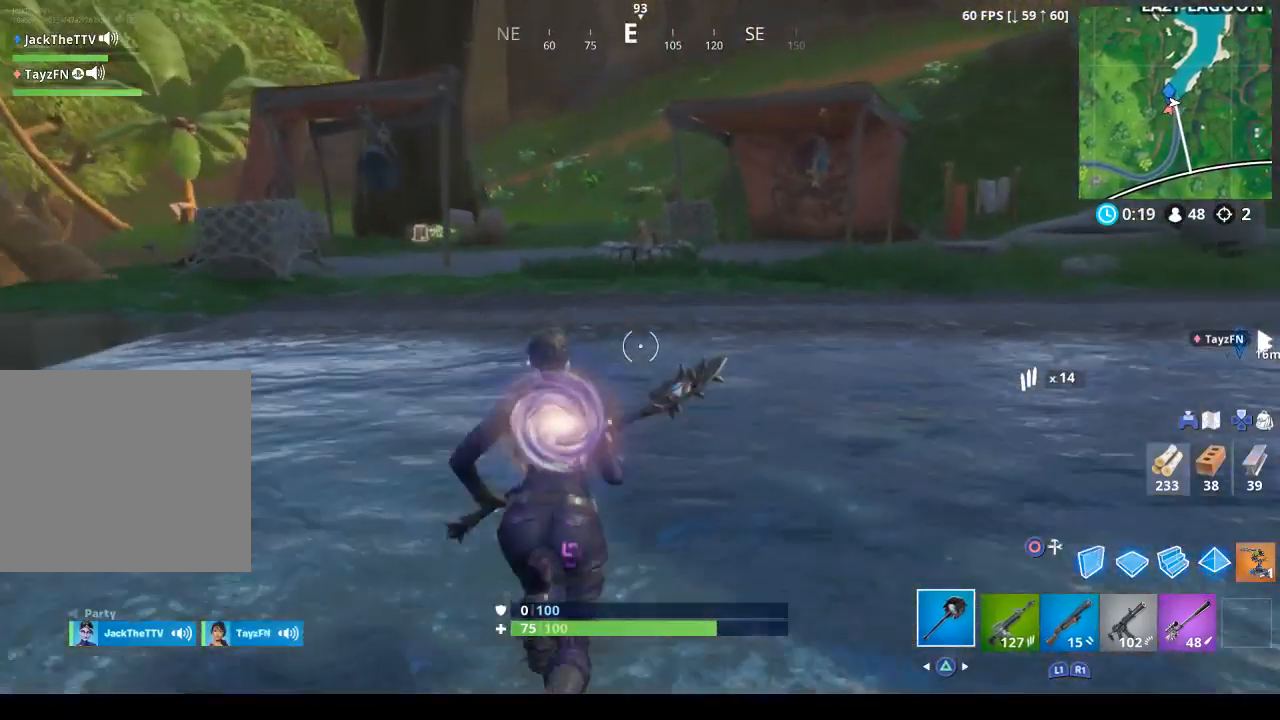
{"buttons": ["DPAD_LEFT"], "left_stick": "up", "right_stick": "center", "events": [[200, "CROSS", "down"], [267, "CROSS", "up"], [433, "DPAD_LEFT", "down"]]}
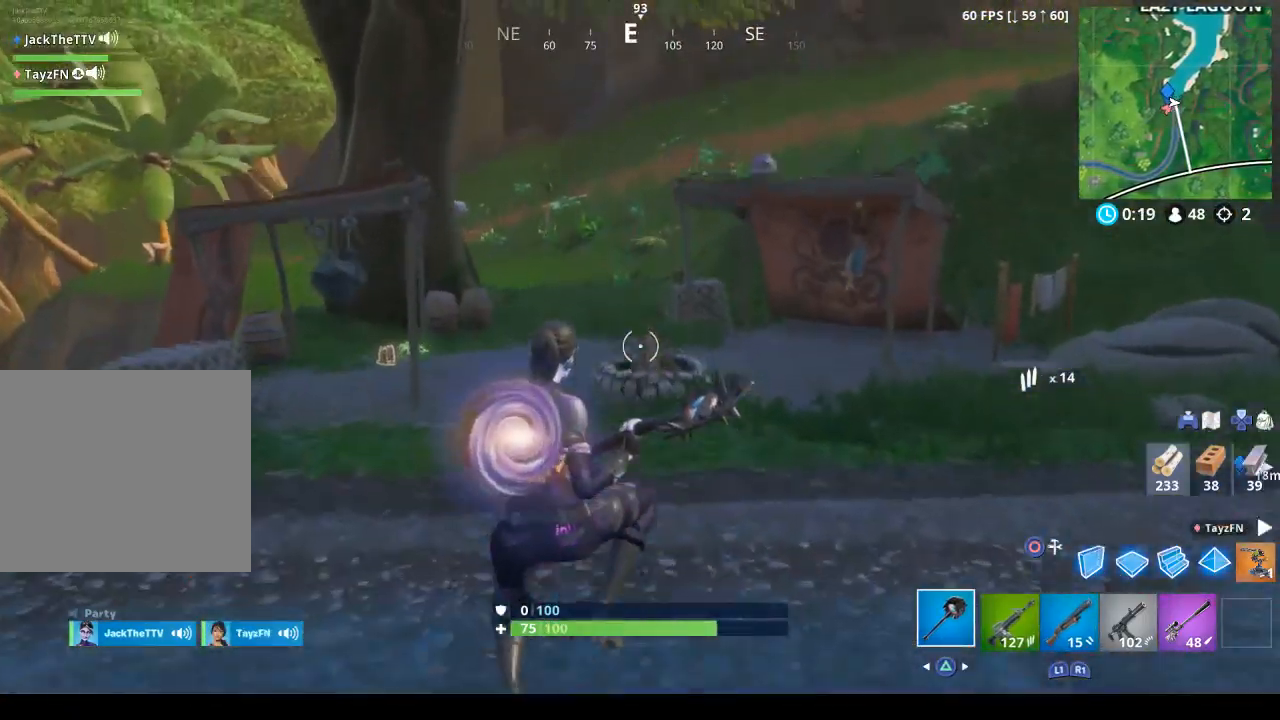
{"buttons": [], "left_stick": "up", "right_stick": "up-right", "events": [[67, "DPAD_LEFT", "up"], [67, "right_stick", "down"], [167, "right_stick", "center"], [467, "right_stick", "up-right"]]}
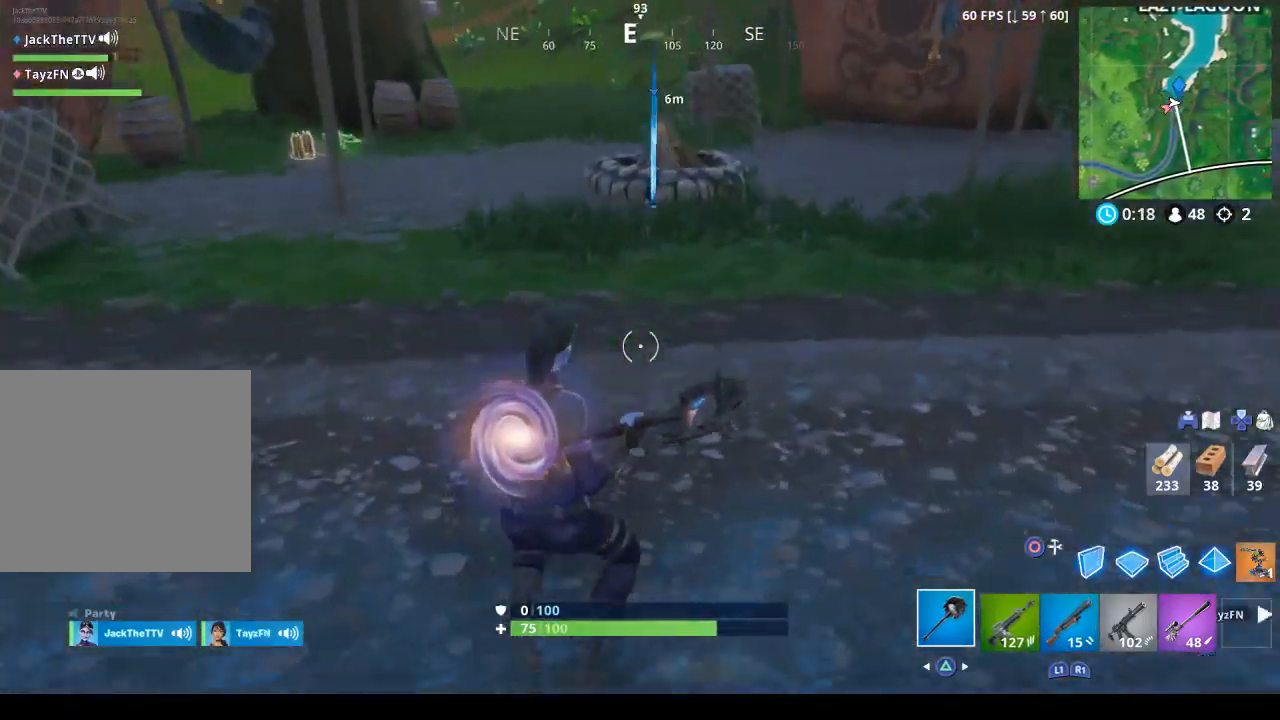
{"buttons": [], "left_stick": "up-left", "right_stick": "left", "events": [[133, "right_stick", "center"], [333, "left_stick", "up-left"], [333, "right_stick", "down-left"], [500, "right_stick", "left"]]}
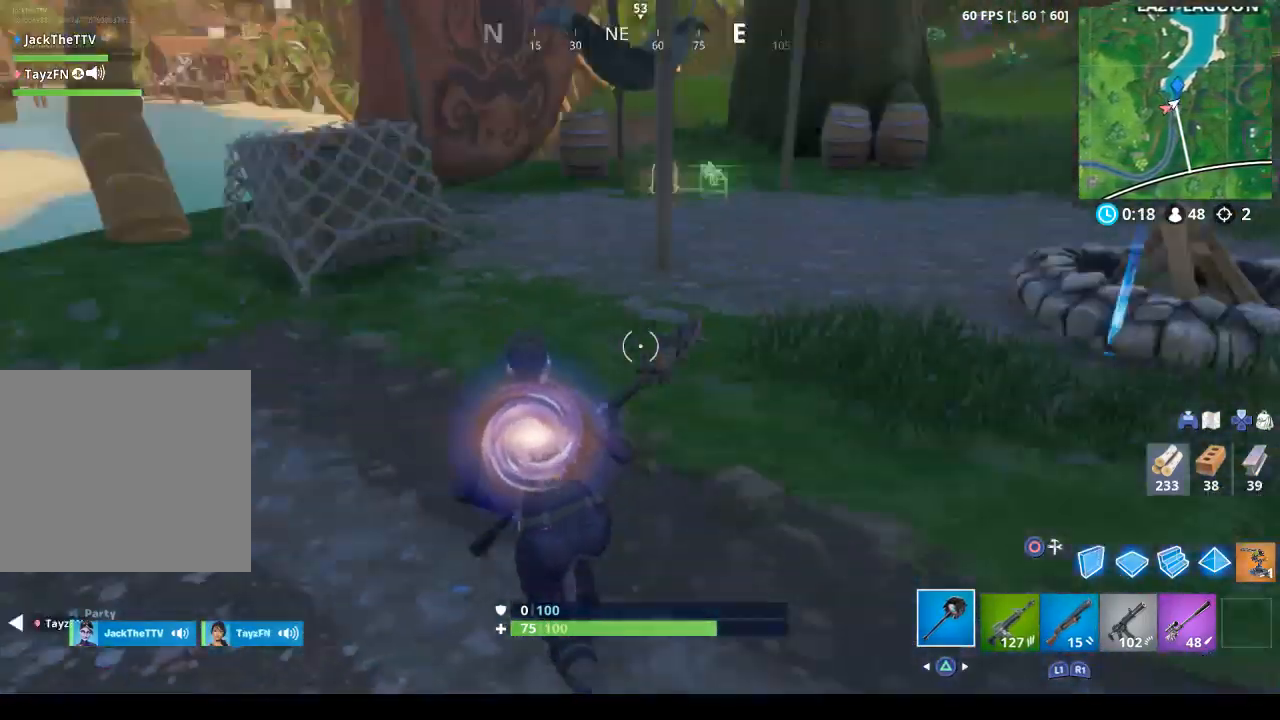
{"buttons": ["R2"], "left_stick": "up-right", "right_stick": "right", "events": [[100, "right_stick", "center"], [233, "right_stick", "left"], [267, "left_stick", "up"], [300, "R2", "down"], [333, "right_stick", "up-left"], [467, "left_stick", "up-right"], [500, "right_stick", "right"]]}
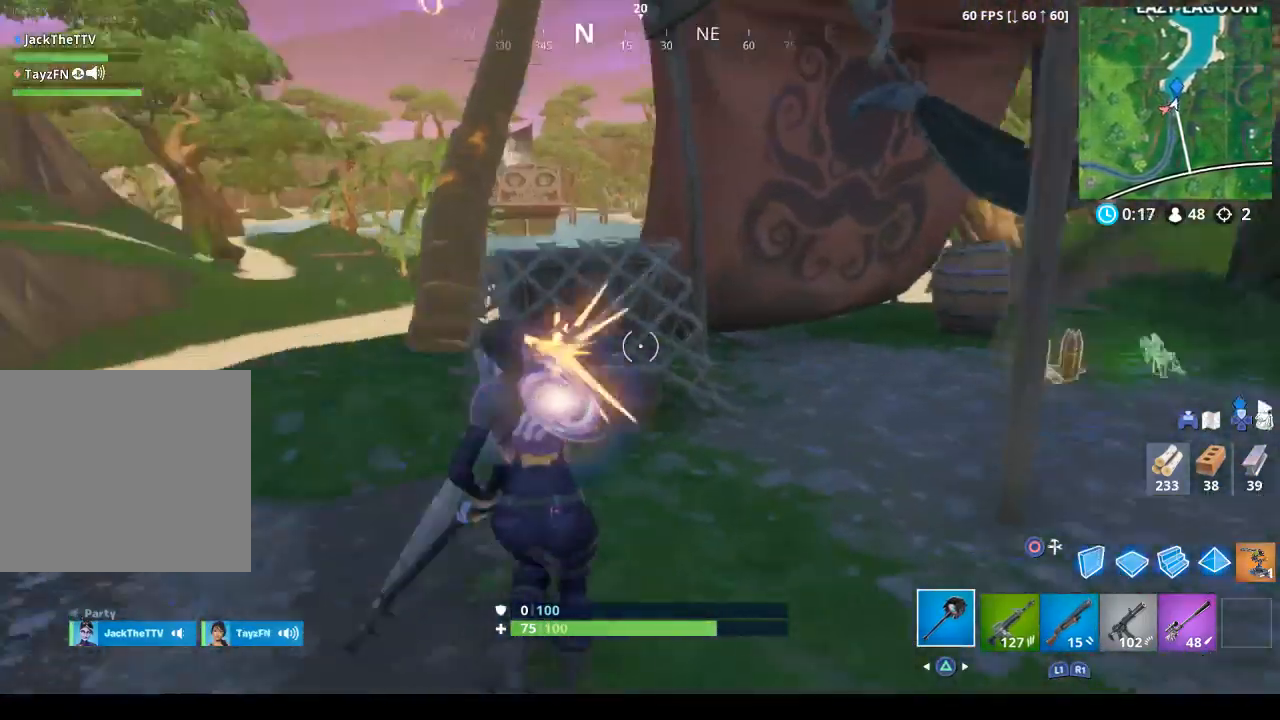
{"buttons": [], "left_stick": "up-right", "right_stick": "center", "events": [[33, "R2", "up"], [100, "R1", "down"], [233, "R1", "up"], [300, "right_stick", "center"]]}
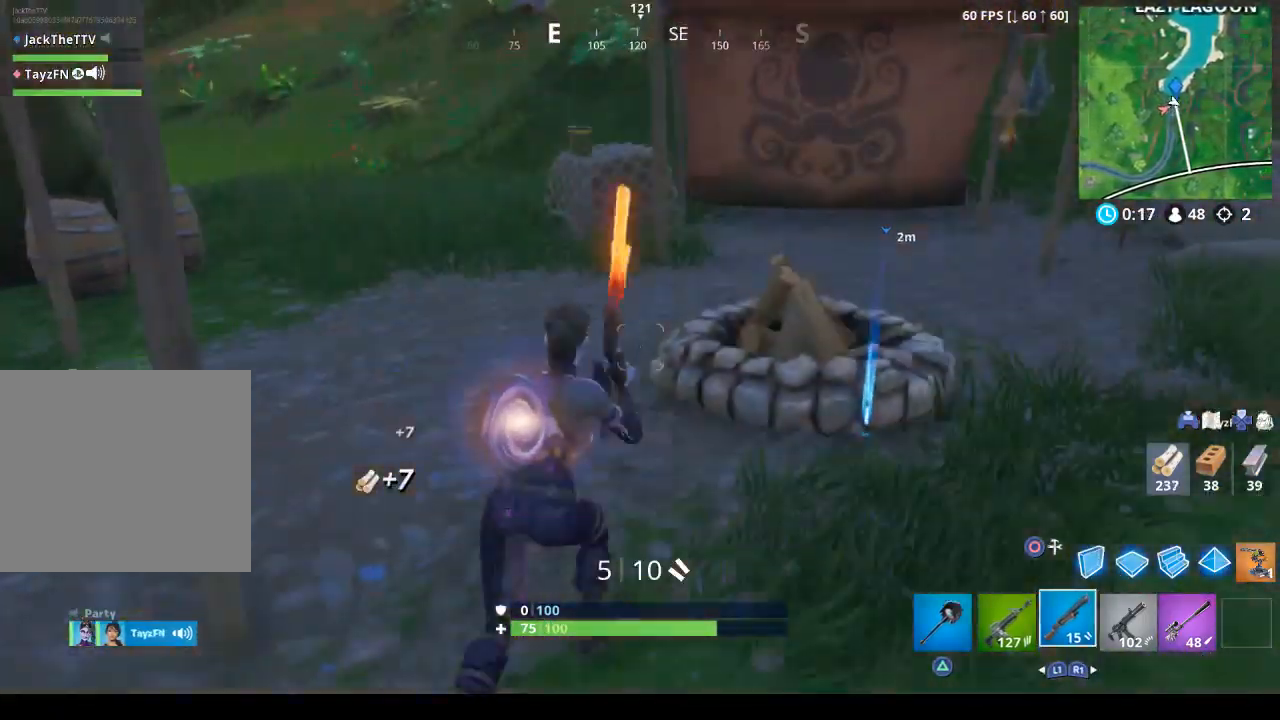
{"buttons": ["SQUARE"], "left_stick": "center", "right_stick": "center", "events": [[100, "SQUARE", "down"], [133, "left_stick", "right"], [267, "left_stick", "center"]]}
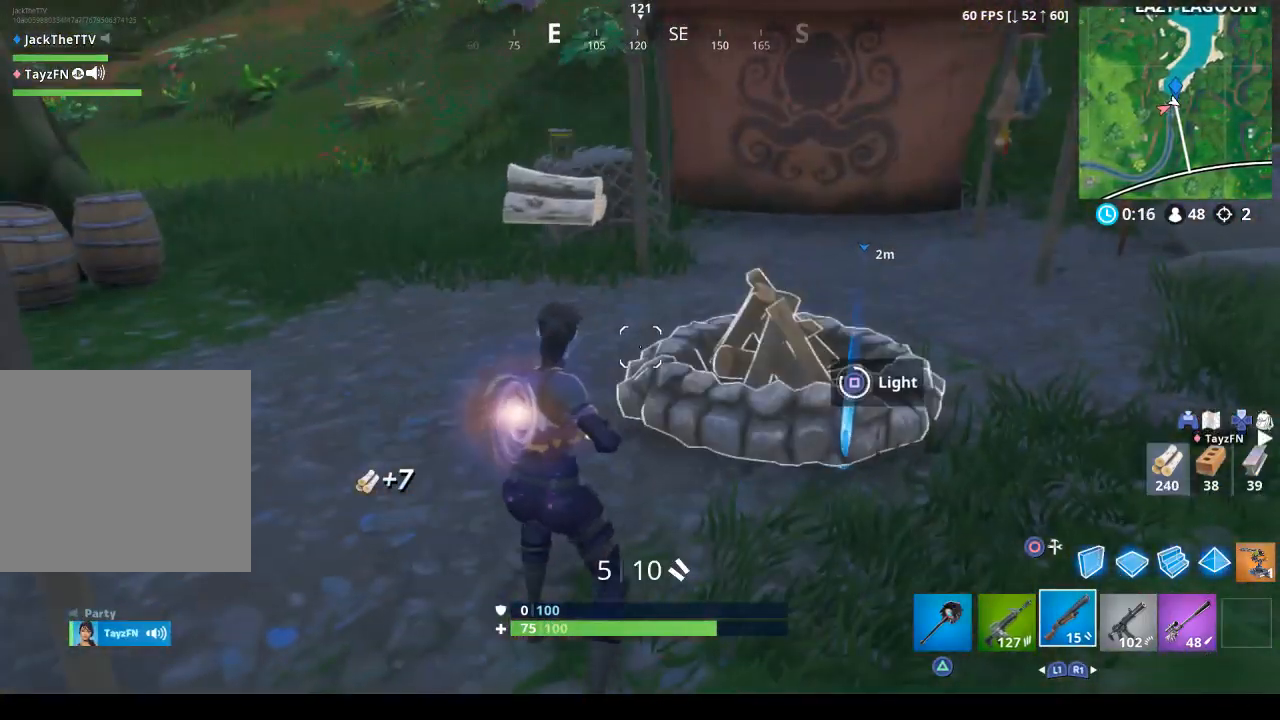
{"buttons": [], "left_stick": "up", "right_stick": "center", "events": [[300, "SQUARE", "up"], [300, "left_stick", "up"], [367, "TRIANGLE", "down"], [433, "TRIANGLE", "up"]]}
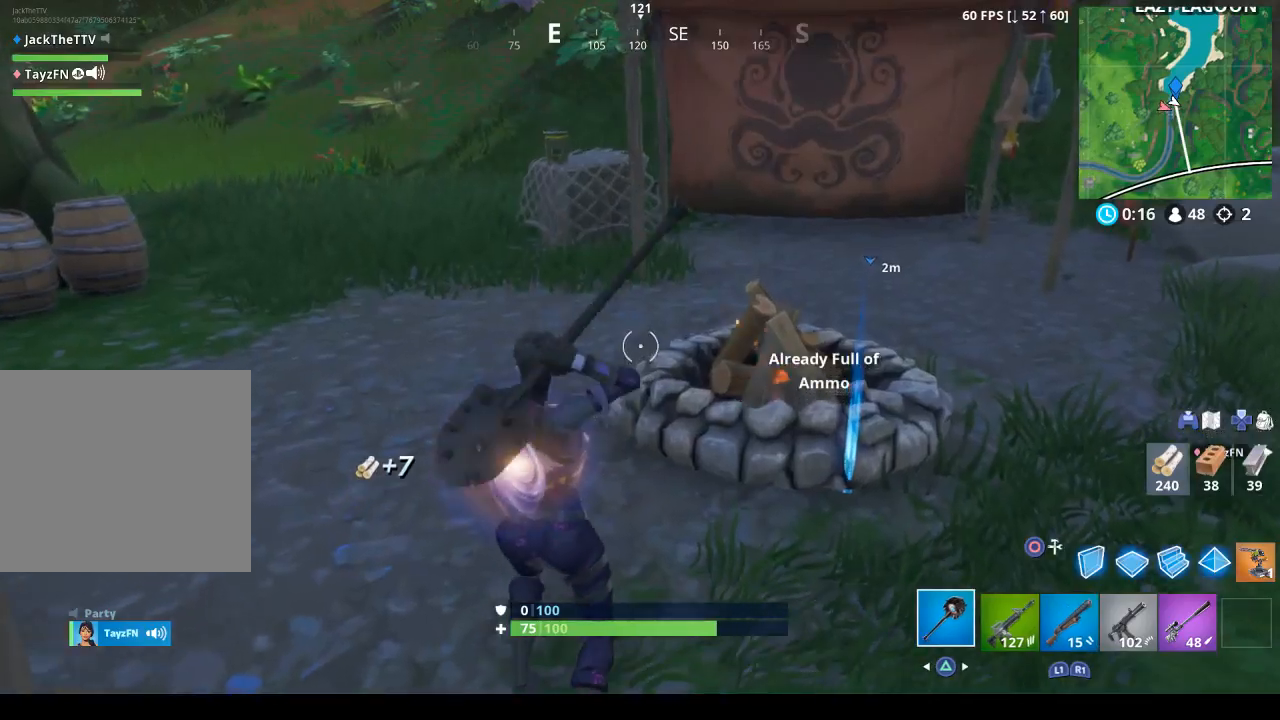
{"buttons": ["R2"], "left_stick": "down-left", "right_stick": "left", "events": [[67, "left_stick", "up-right"], [67, "right_stick", "left"], [233, "left_stick", "up-left"], [367, "left_stick", "down-left"], [400, "R2", "down"]]}
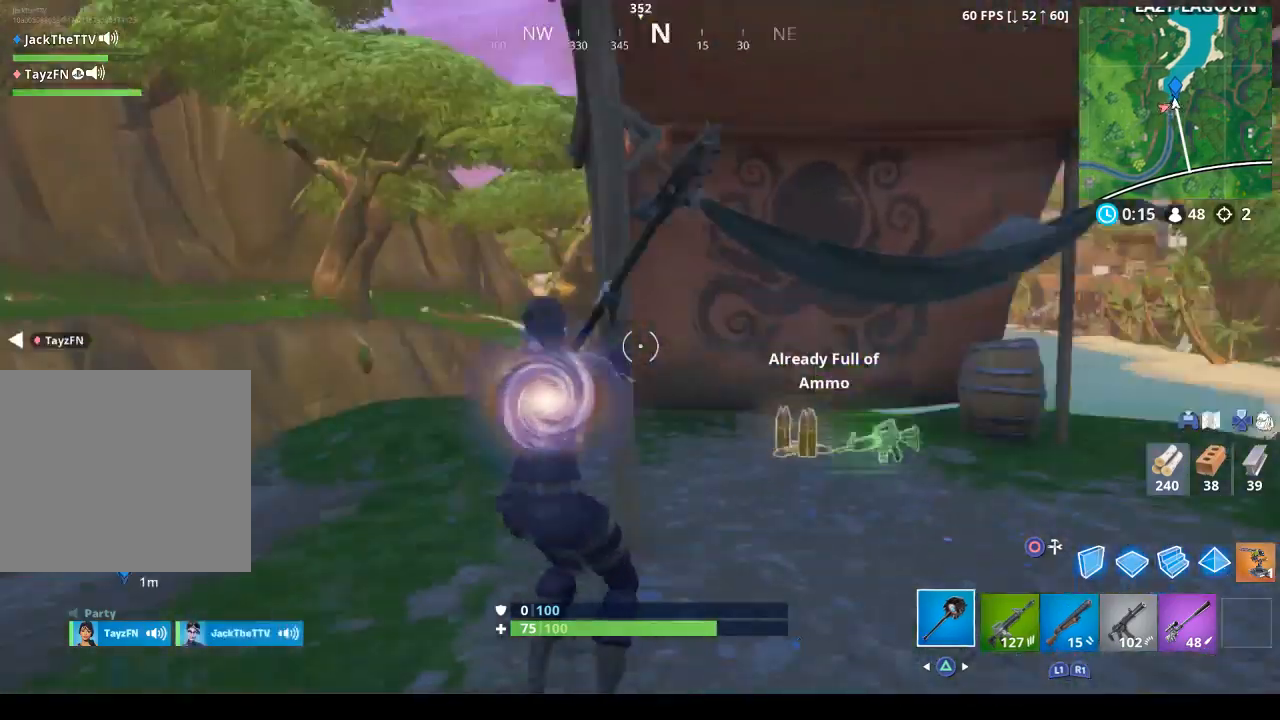
{"buttons": ["CROSS", "R2"], "left_stick": "down-left", "right_stick": "center", "events": [[67, "left_stick", "down-right"], [67, "right_stick", "center"], [167, "left_stick", "up-right"], [367, "left_stick", "center"], [433, "CROSS", "down"], [433, "left_stick", "down-left"]]}
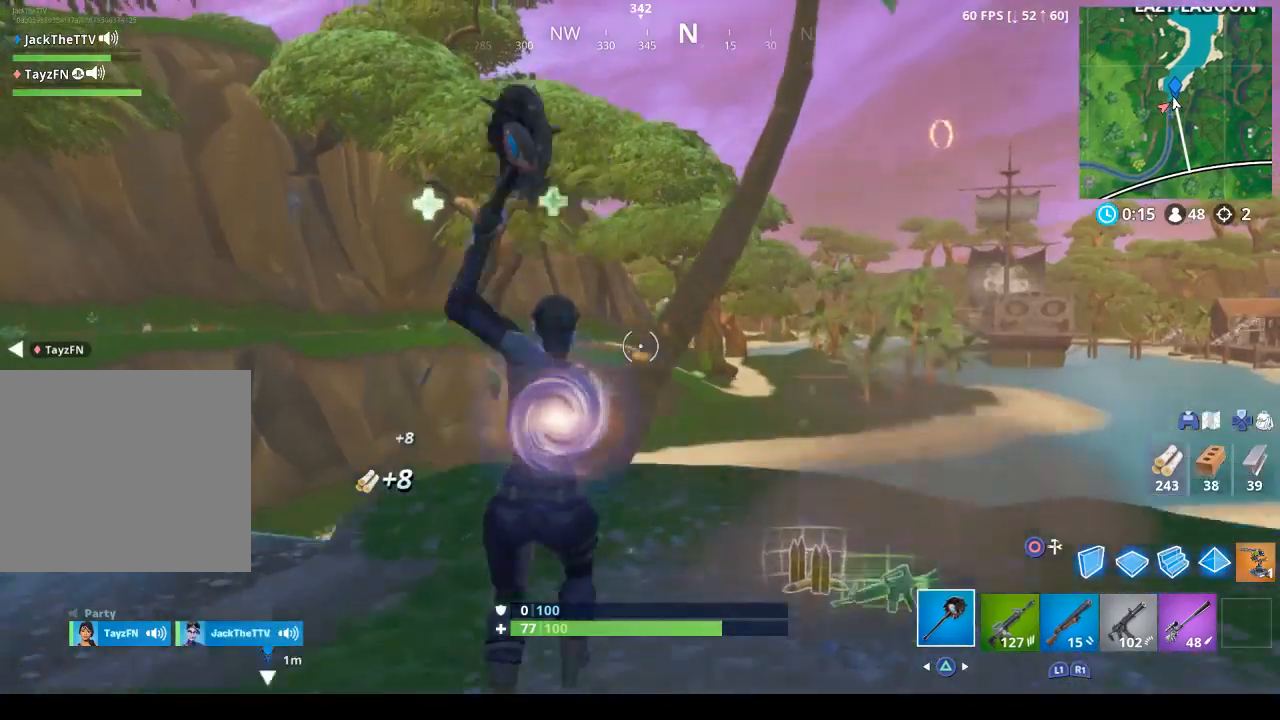
{"buttons": [], "left_stick": "down", "right_stick": "up-right", "events": [[33, "CROSS", "up"], [67, "right_stick", "down"], [100, "left_stick", "down"], [200, "R1", "down"], [200, "R2", "up"], [233, "right_stick", "center"], [300, "R1", "up"], [467, "right_stick", "up-right"]]}
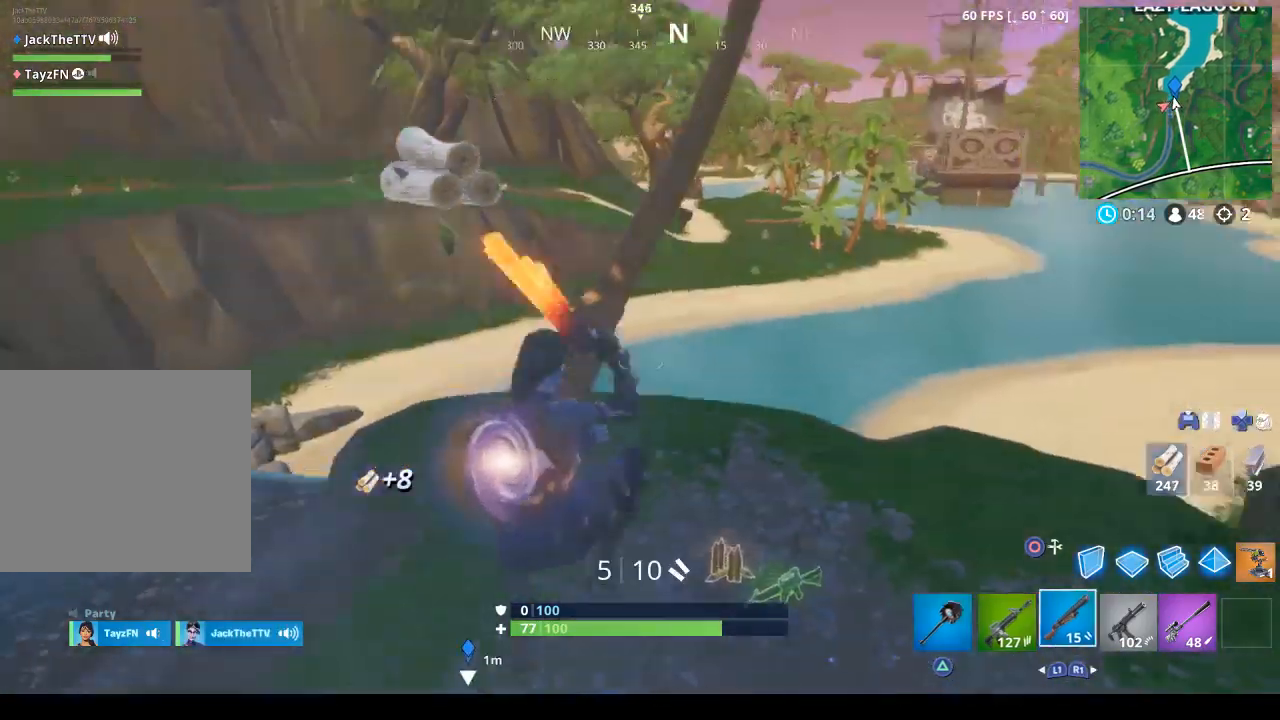
{"buttons": [], "left_stick": "up", "right_stick": "center", "events": [[33, "L1", "down"], [67, "right_stick", "center"], [200, "L1", "up"], [333, "SQUARE", "down"], [367, "left_stick", "center"], [433, "left_stick", "up"], [467, "SQUARE", "up"]]}
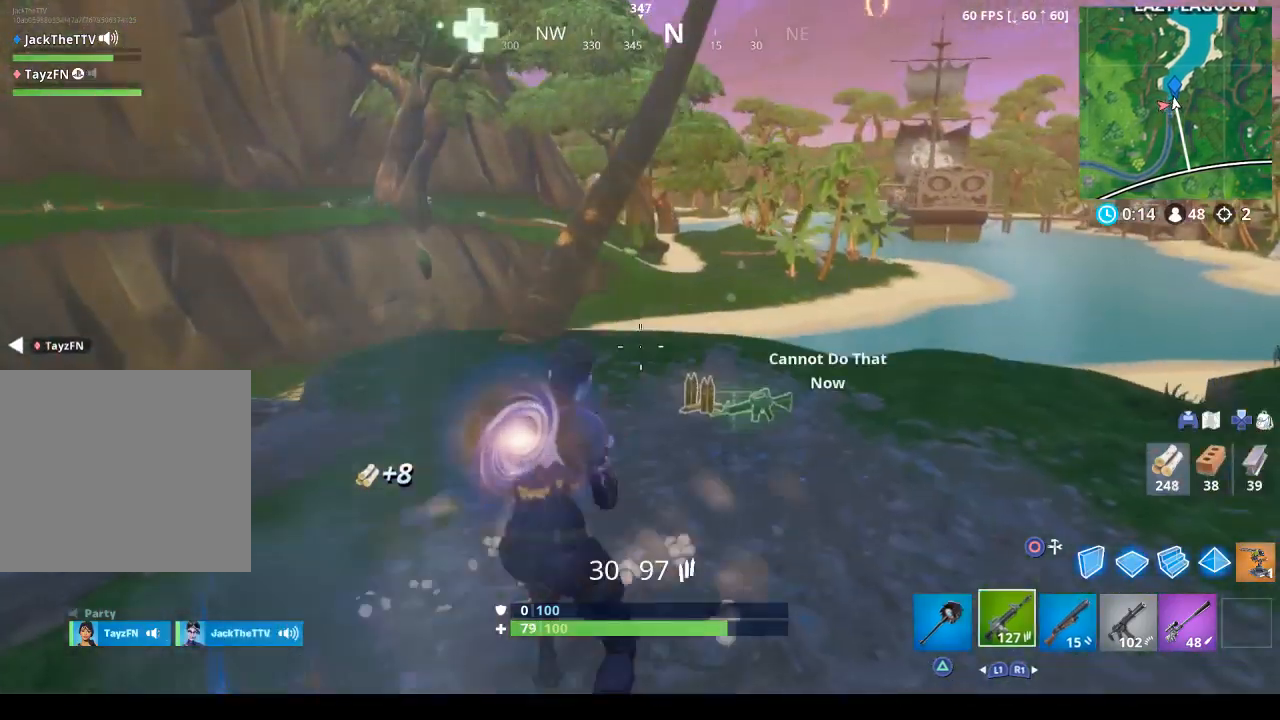
{"buttons": [], "left_stick": "down", "right_stick": "center", "events": [[33, "SQUARE", "down"], [167, "SQUARE", "up"], [333, "right_stick", "right"], [433, "left_stick", "center"], [433, "right_stick", "center"], [500, "left_stick", "down"]]}
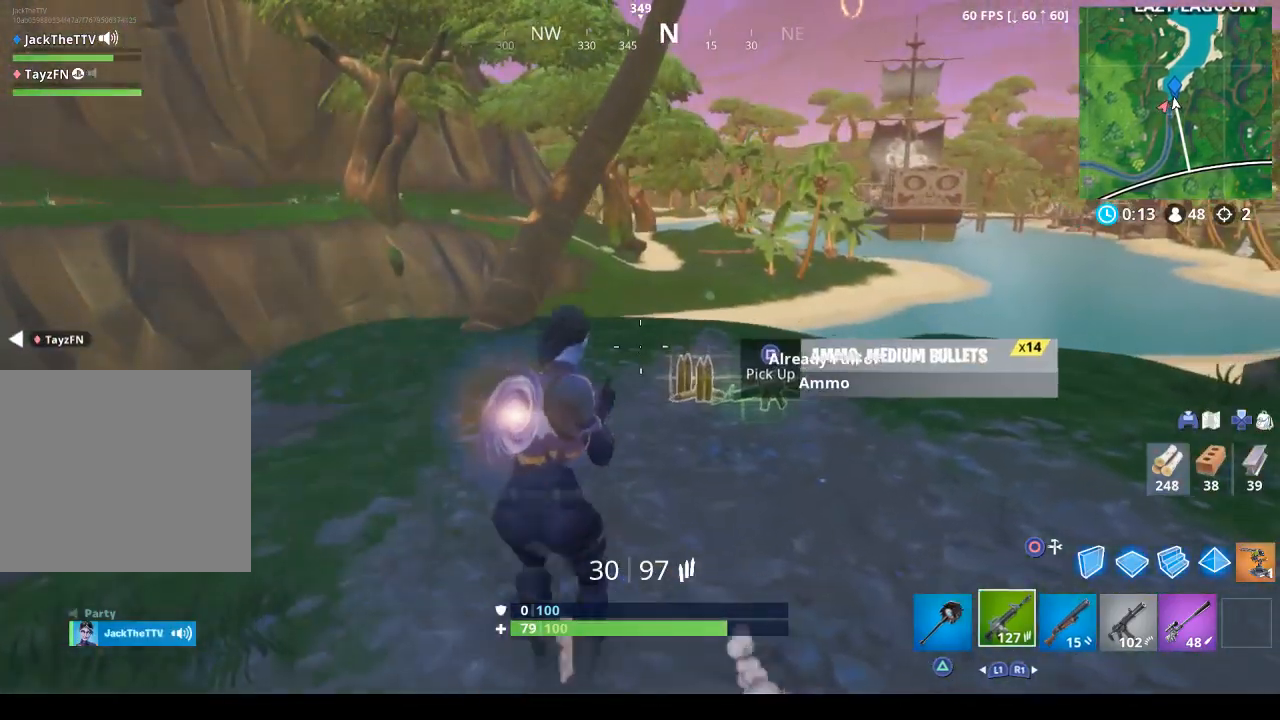
{"buttons": [], "left_stick": "right", "right_stick": "right", "events": [[133, "left_stick", "center"], [200, "SQUARE", "down"], [333, "SQUARE", "up"], [400, "left_stick", "right"], [467, "right_stick", "right"]]}
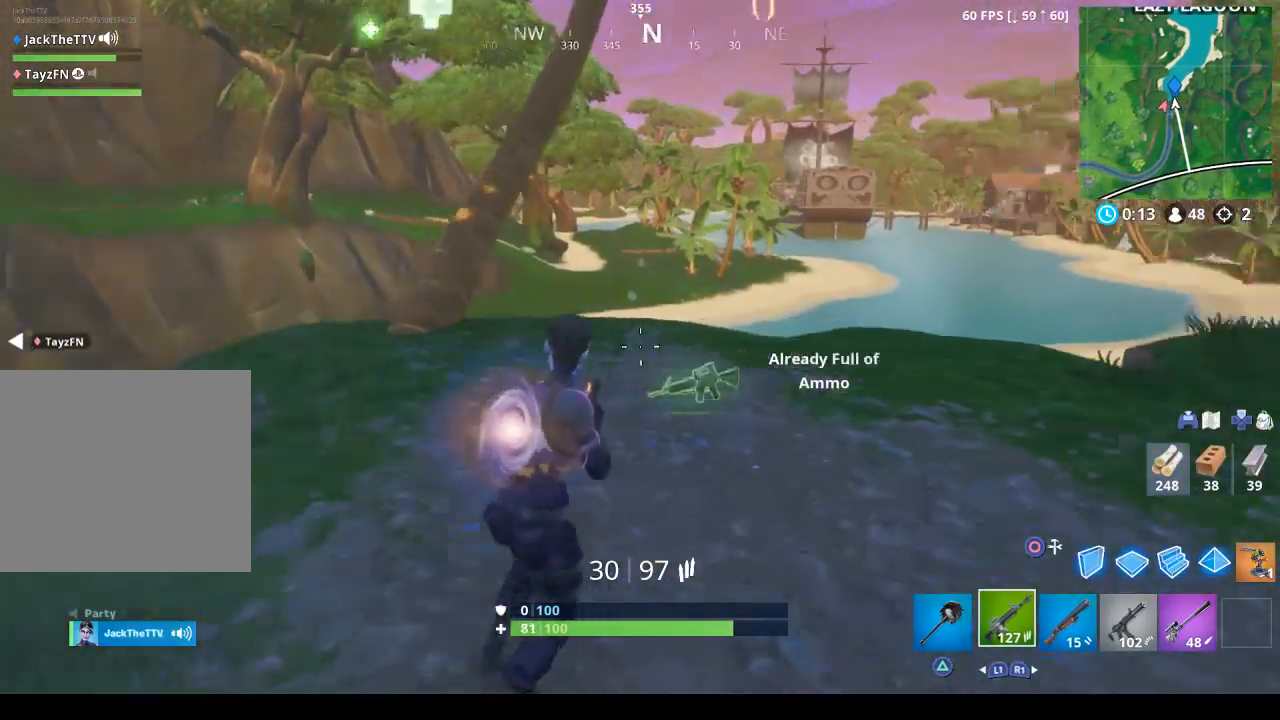
{"buttons": [], "left_stick": "down-right", "right_stick": "center", "events": [[233, "left_stick", "down-right"], [233, "right_stick", "center"], [333, "TRIANGLE", "down"], [433, "TRIANGLE", "up"]]}
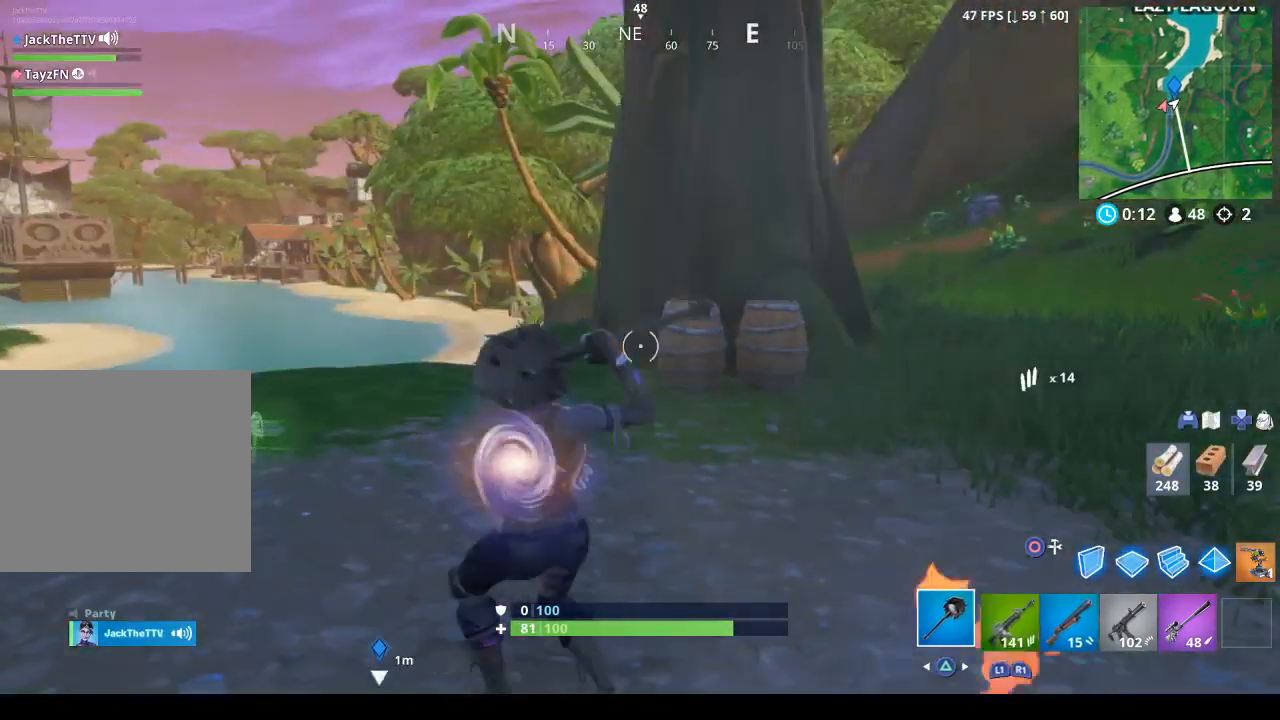
{"buttons": [], "left_stick": "down-right", "right_stick": "center", "events": [[67, "R1", "down"], [167, "R1", "up"], [233, "right_stick", "right"], [333, "right_stick", "center"]]}
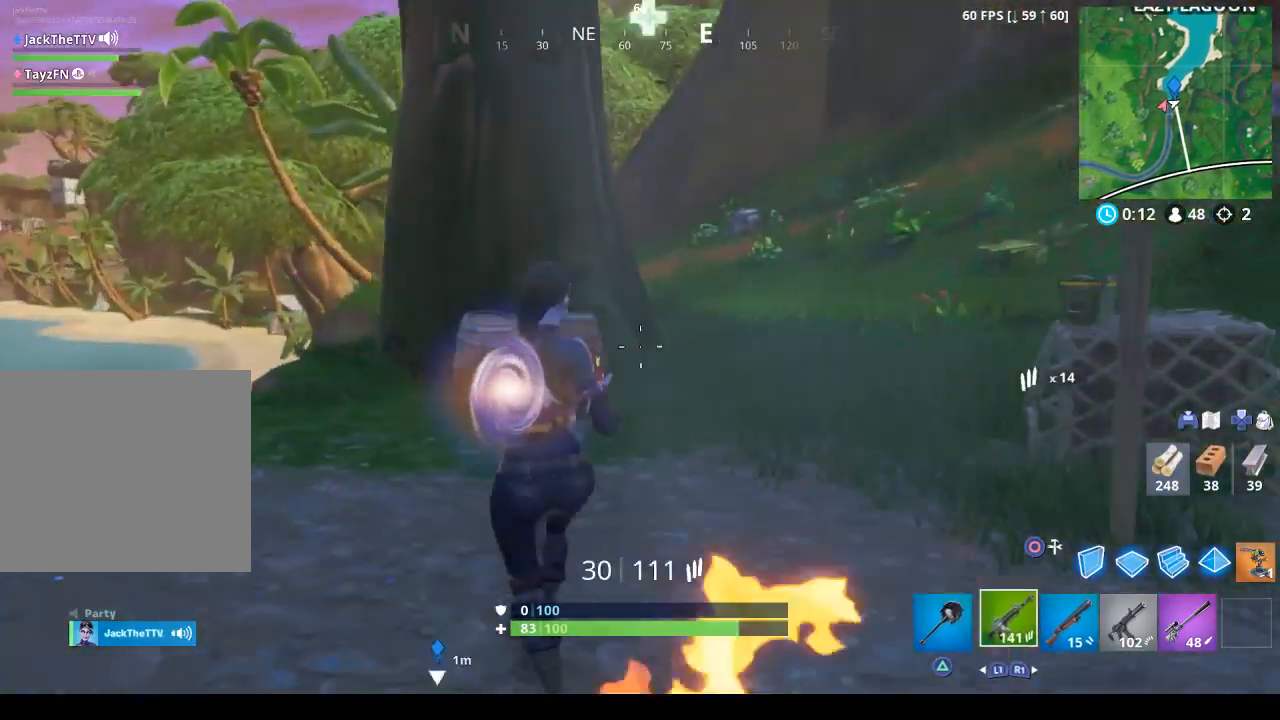
{"buttons": [], "left_stick": "center", "right_stick": "center", "events": [[133, "CROSS", "down"], [233, "CROSS", "up"], [333, "TRIANGLE", "down"], [367, "left_stick", "center"], [433, "TRIANGLE", "up"]]}